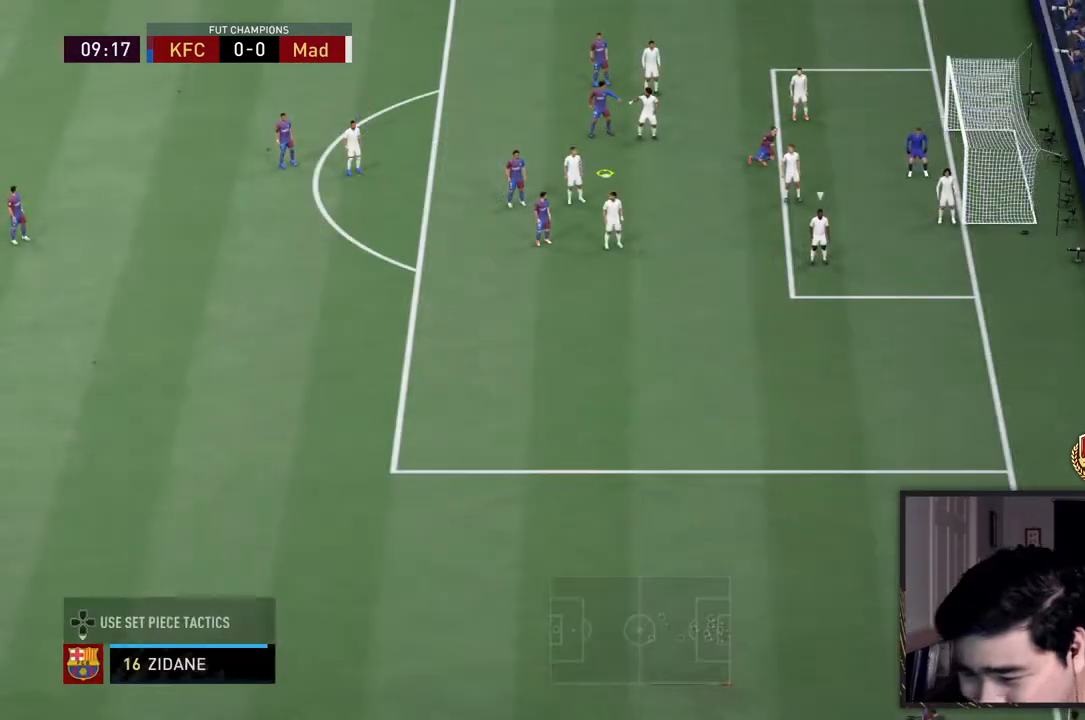
Gameplay with a controller (PlayStation layout); each line is a JSON object with the inputs held at the frame after it (dt_ms = milliseconds from this image to that frame). "events" lists button and stick changes between this image and that frame as [ms after this image, input, new state], when the widget could be followed in between. Not read: L3 R3.
{"dt_ms": 500, "buttons": [], "left_stick": "down-left", "right_stick": "center", "events": [[17, "left_stick", "up-right"], [117, "left_stick", "left"], [183, "left_stick", "down-left"]]}
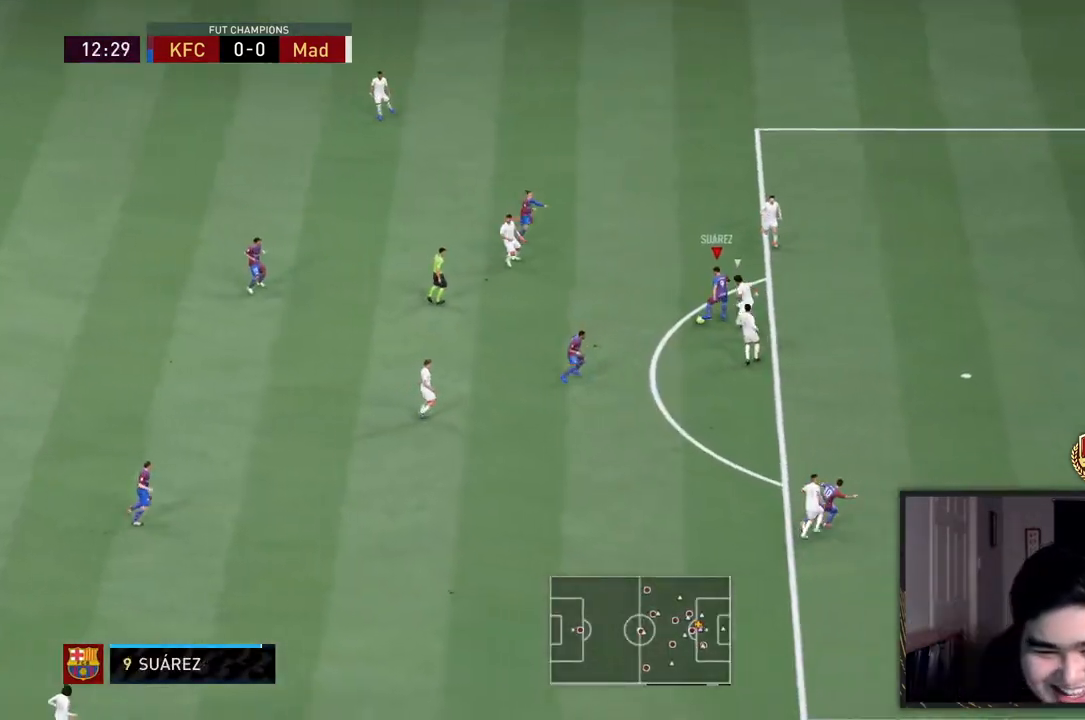
{"dt_ms": 500, "buttons": [], "left_stick": "down", "right_stick": "center", "events": [[33, "left_stick", "down"], [67, "TRIANGLE", "down"], [133, "TRIANGLE", "up"]]}
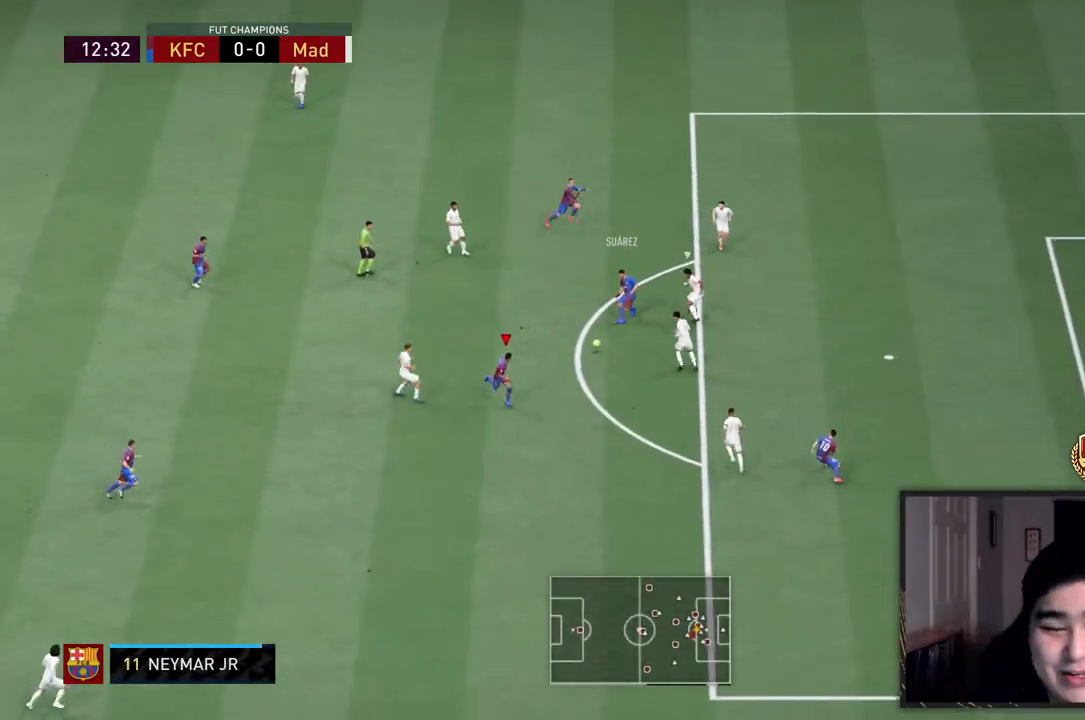
{"dt_ms": 500, "buttons": [], "left_stick": "down-right", "right_stick": "center", "events": [[267, "left_stick", "right"], [400, "left_stick", "down-right"]]}
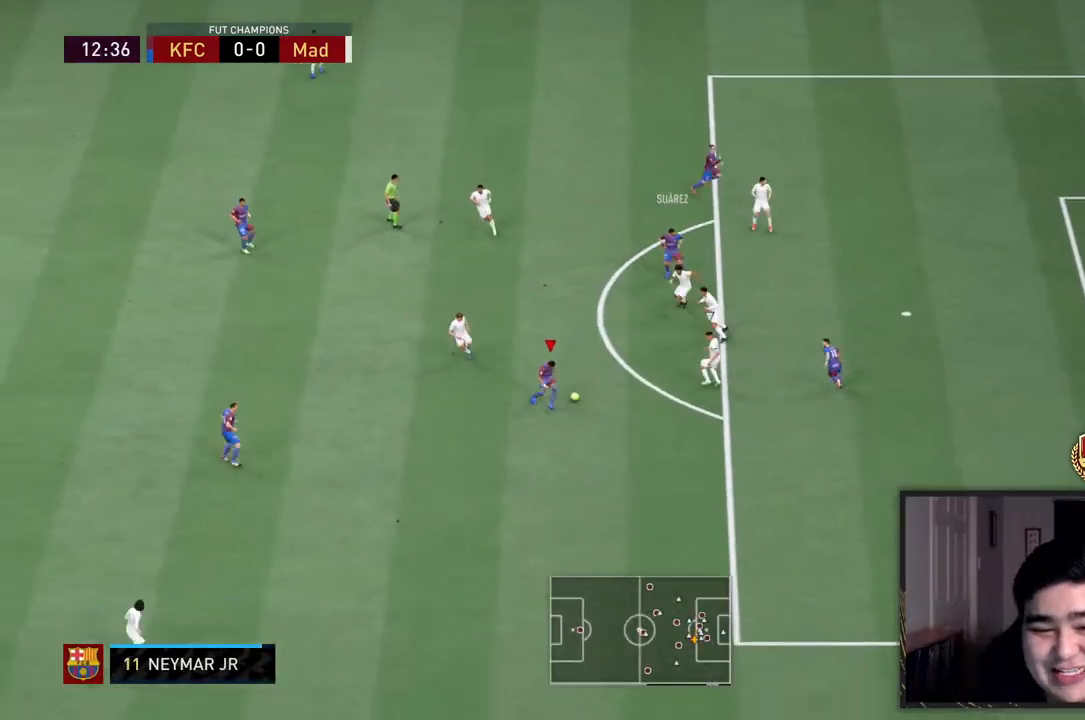
{"dt_ms": 500, "buttons": [], "left_stick": "down-right", "right_stick": "center", "events": []}
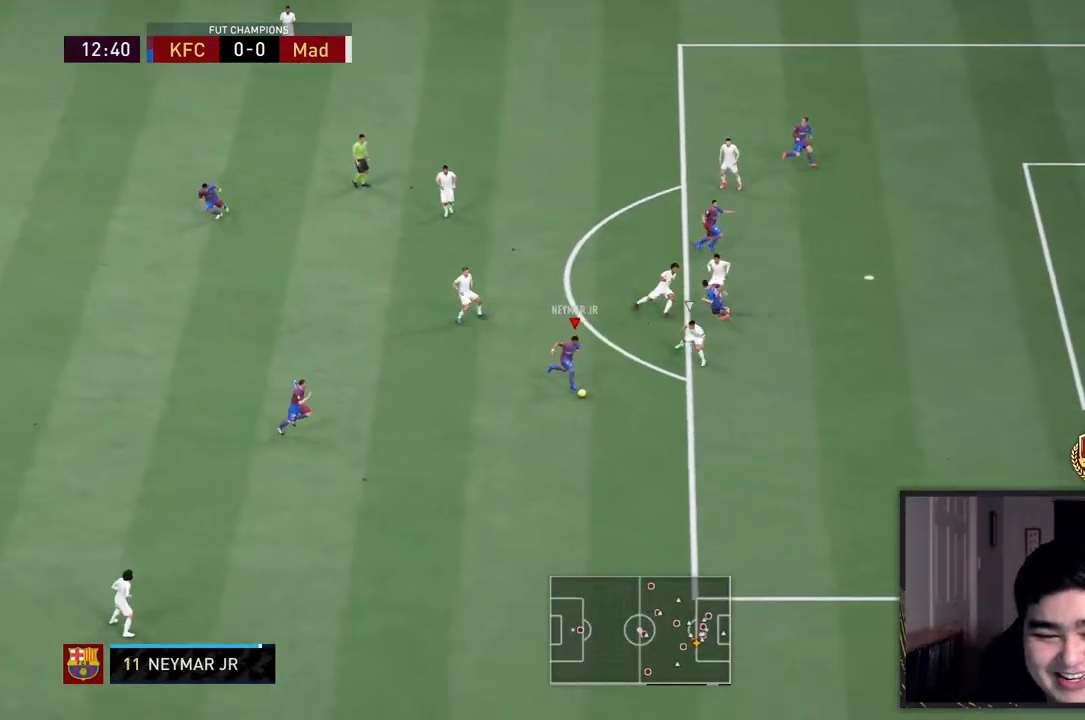
{"dt_ms": 500, "buttons": ["R2"], "left_stick": "down-right", "right_stick": "center", "events": [[150, "R2", "down"]]}
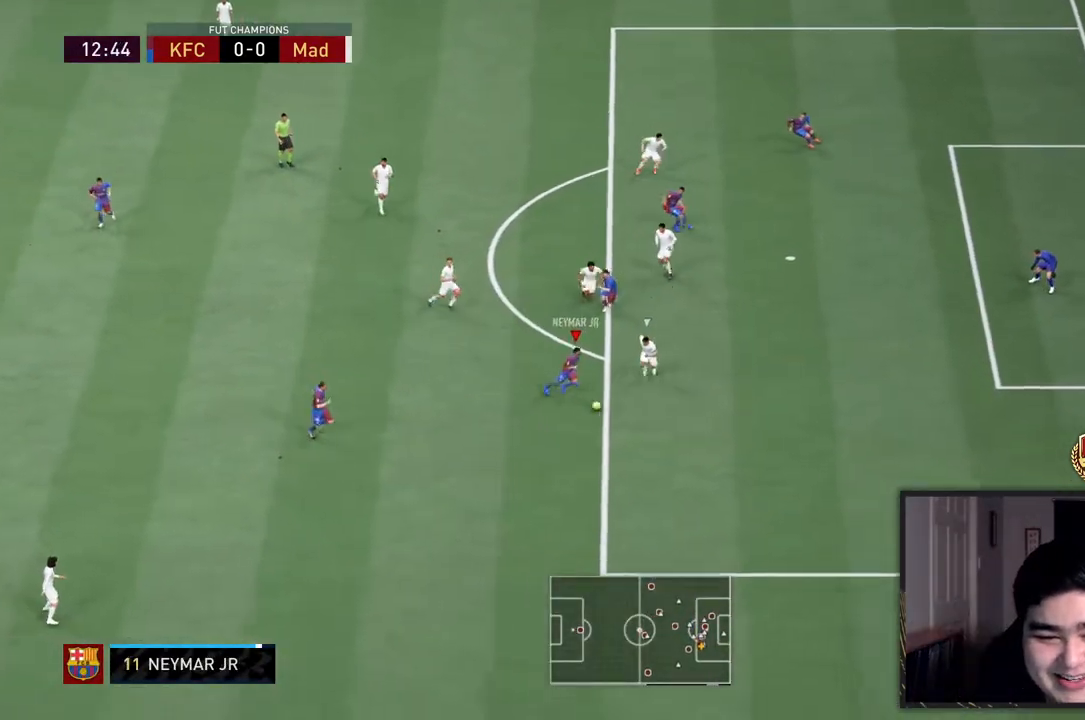
{"dt_ms": 1000, "buttons": ["R1"], "left_stick": "center", "right_stick": "center"}
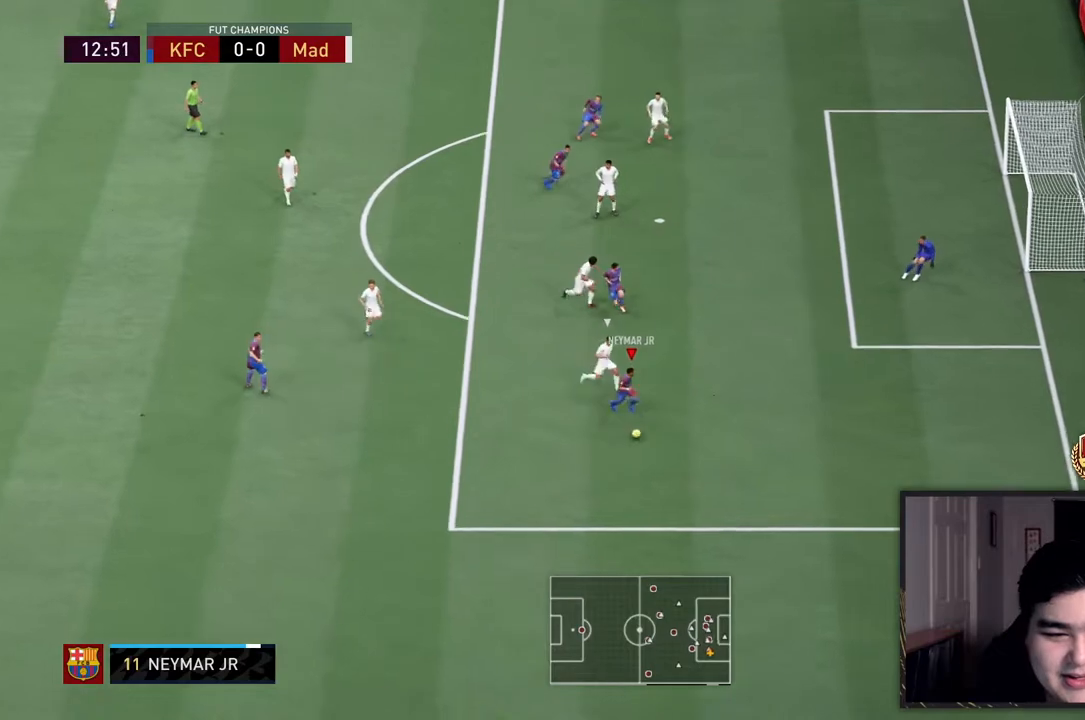
{"dt_ms": 500, "buttons": [], "left_stick": "center", "right_stick": "center"}
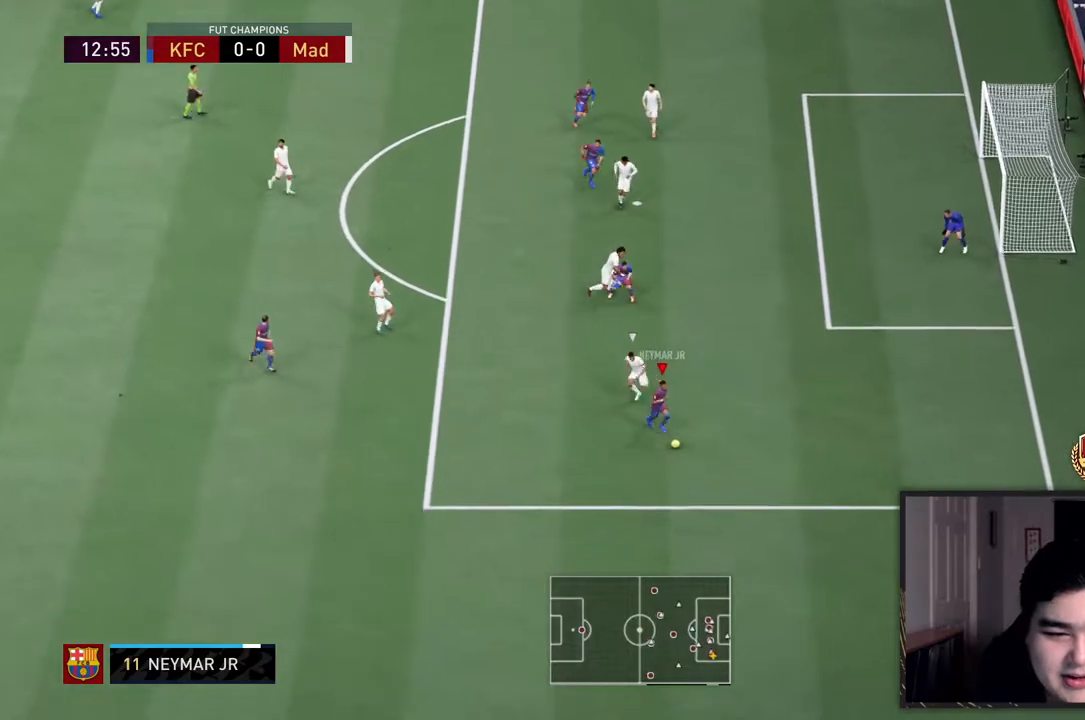
{"dt_ms": 500, "buttons": [], "left_stick": "center", "right_stick": "up-right", "events": [[367, "right_stick", "up-left"], [500, "right_stick", "up-right"]]}
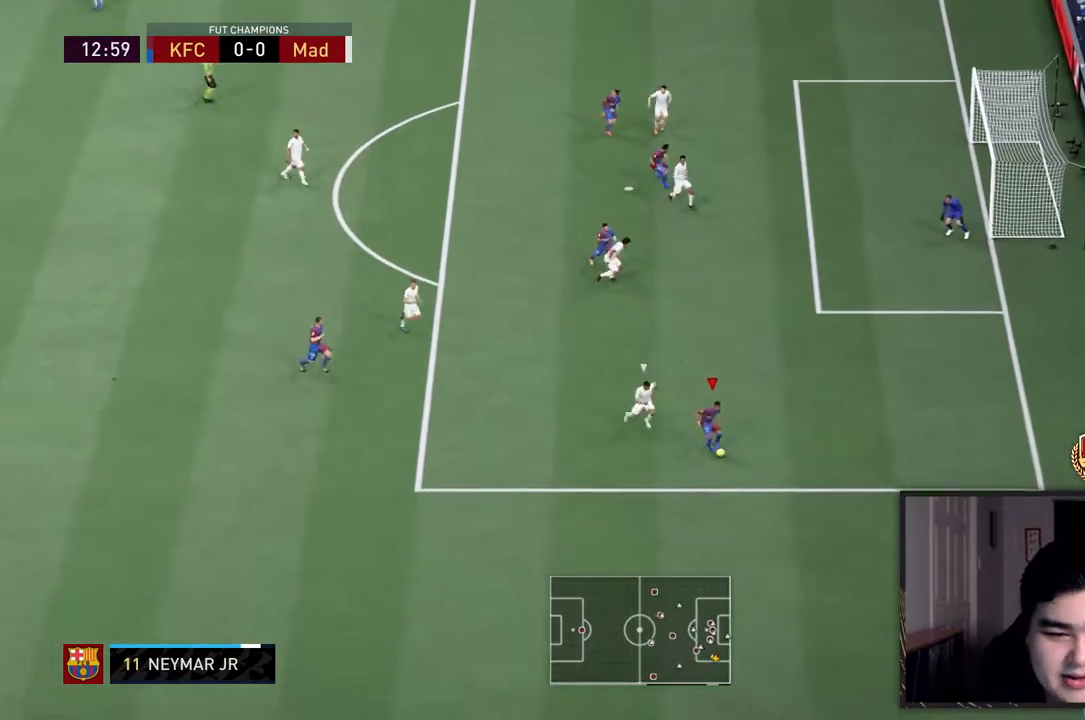
{"dt_ms": 1000, "buttons": ["CROSS"], "left_stick": "up-right", "right_stick": "center"}
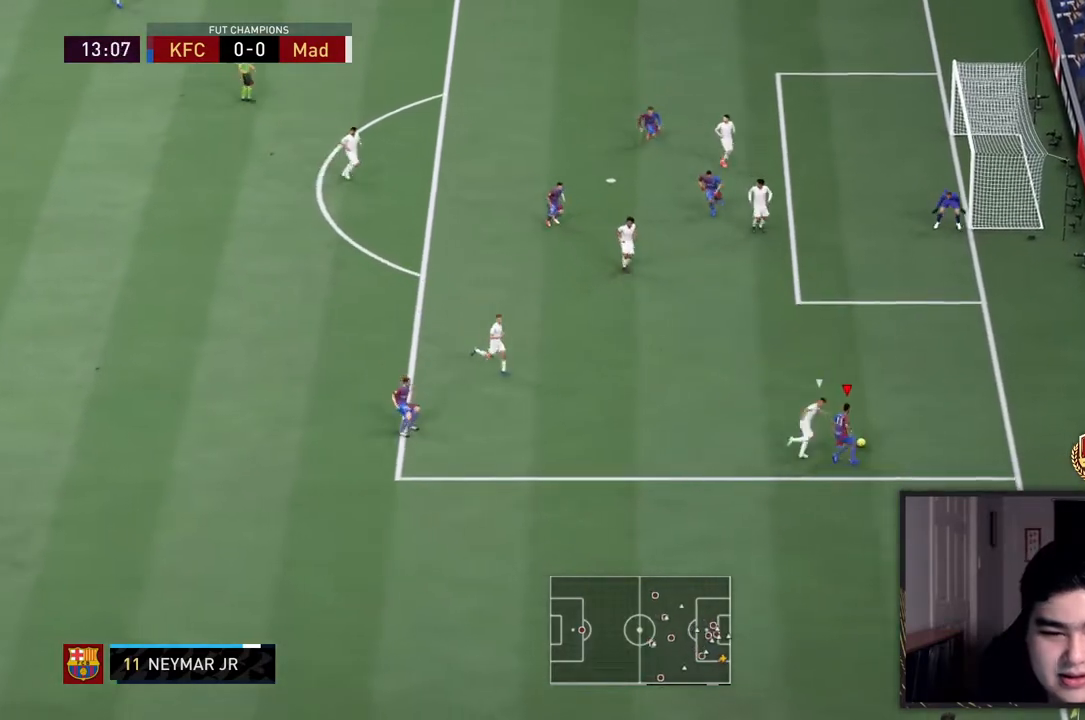
{"dt_ms": 500, "buttons": [], "left_stick": "up-left", "right_stick": "center", "events": [[50, "left_stick", "up"], [117, "CROSS", "up"], [150, "left_stick", "up-left"]]}
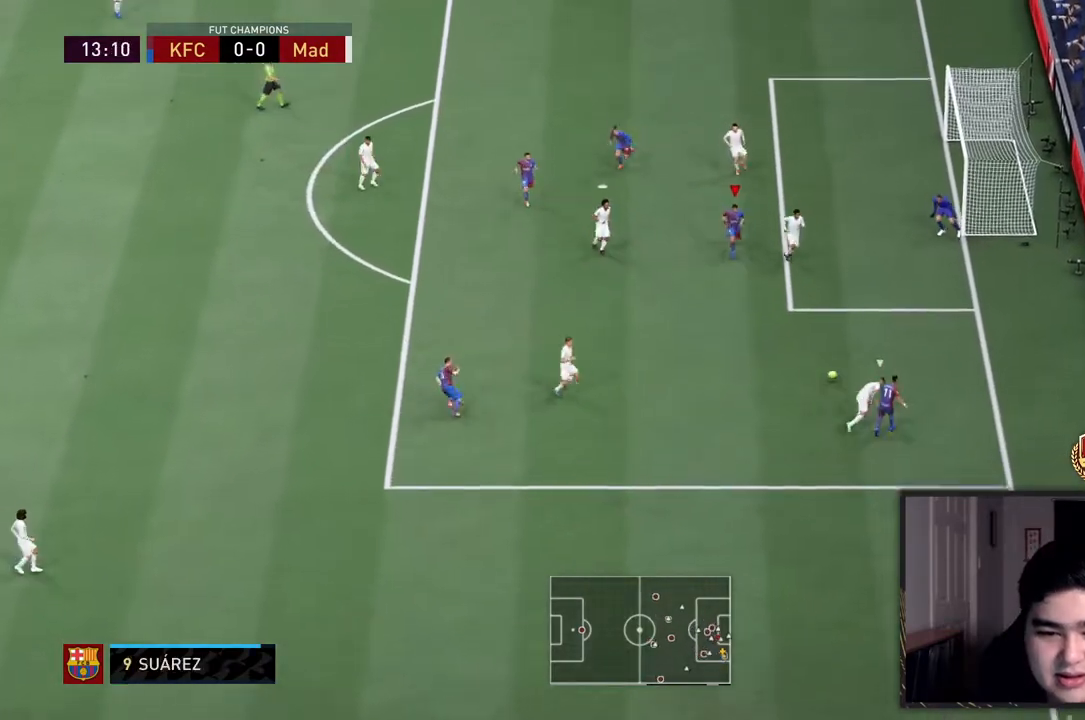
{"dt_ms": 500, "buttons": [], "left_stick": "up", "right_stick": "center"}
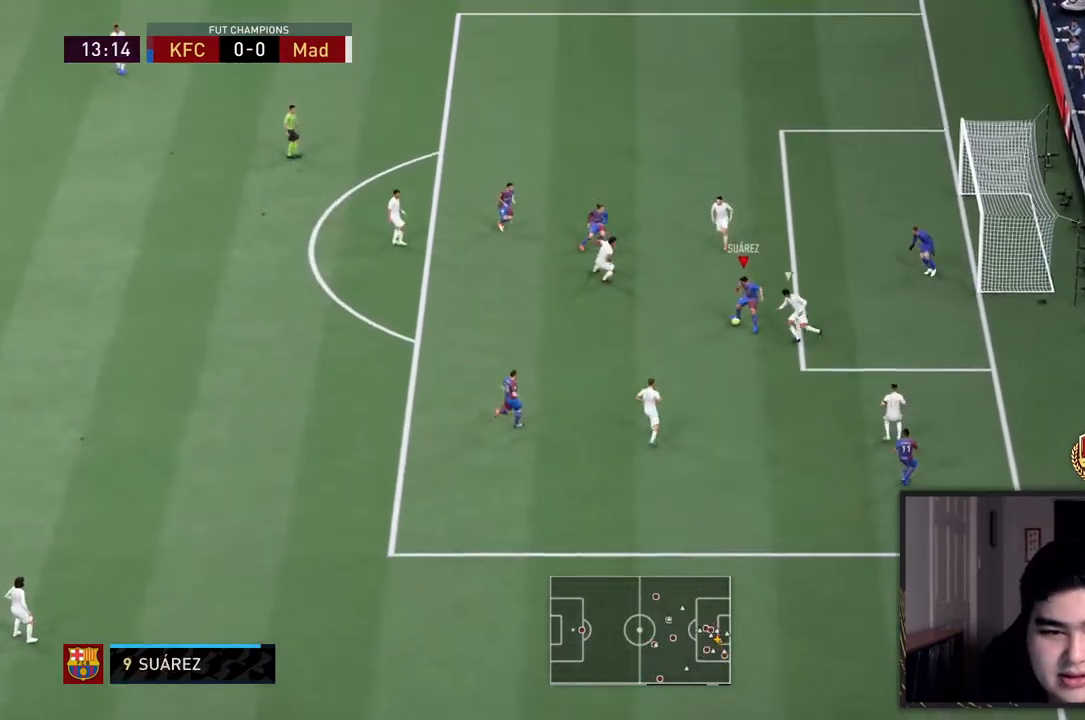
{"dt_ms": 500, "buttons": [], "left_stick": "up", "right_stick": "center", "events": [[233, "R1", "down"], [233, "SQUARE", "down"], [433, "R1", "up"], [433, "SQUARE", "up"]]}
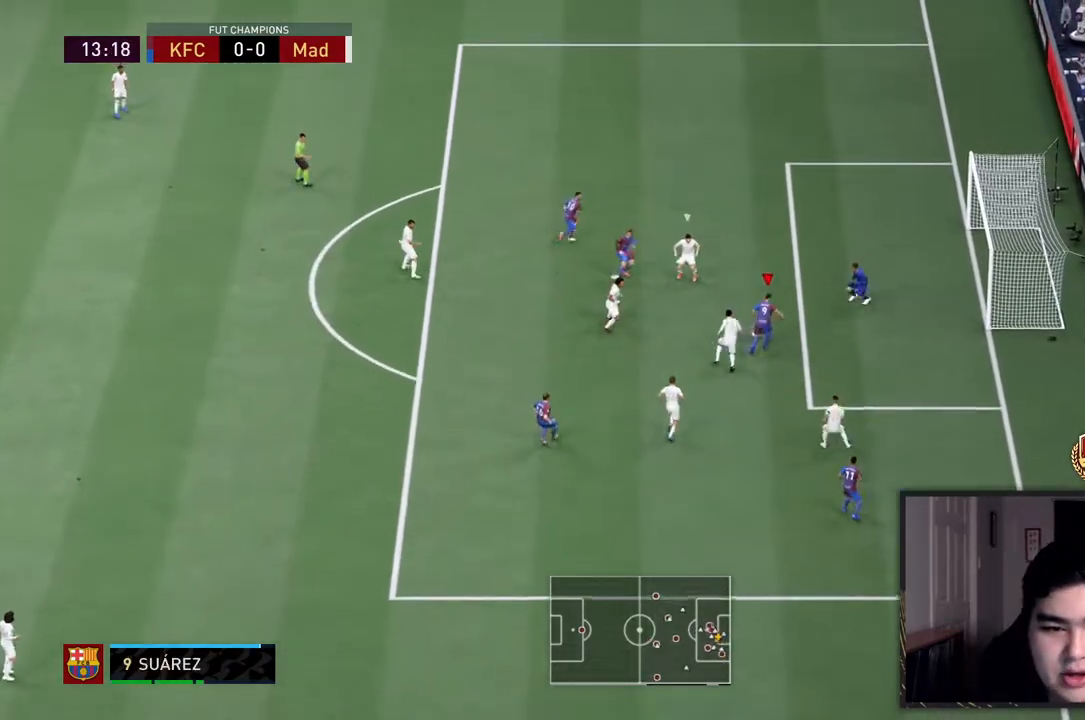
{"dt_ms": 500, "buttons": [], "left_stick": "up", "right_stick": "center", "events": [[133, "R1", "down"], [133, "SQUARE", "down"], [300, "R1", "up"], [300, "SQUARE", "up"]]}
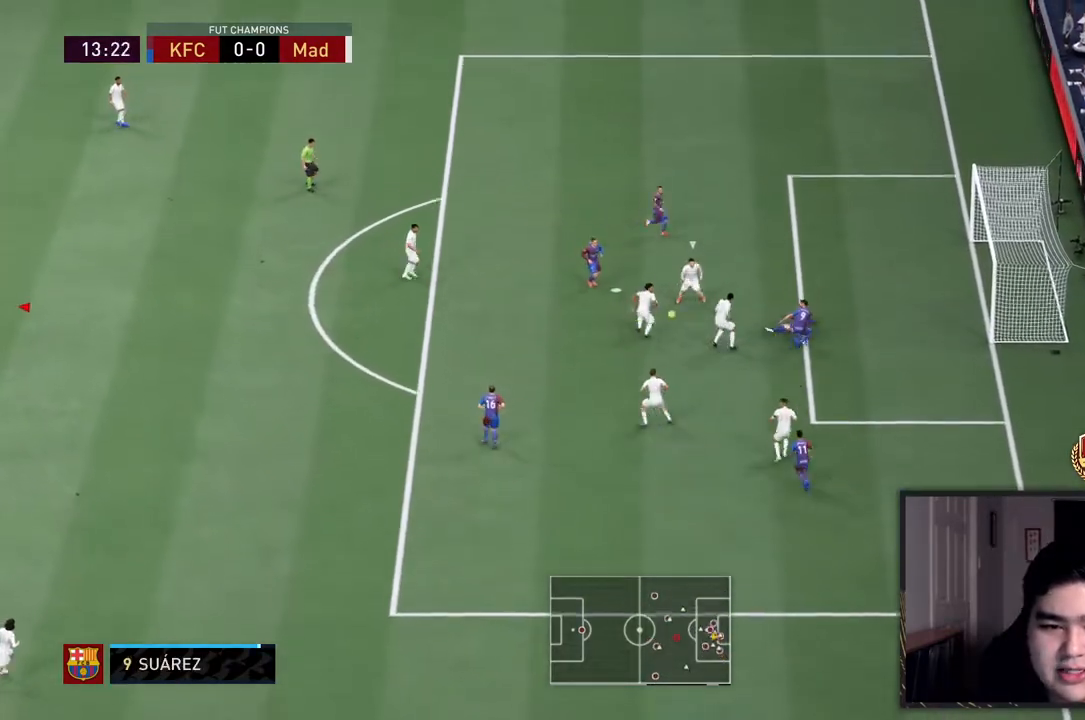
{"dt_ms": 1000, "buttons": ["R2"], "left_stick": "down-left", "right_stick": "center"}
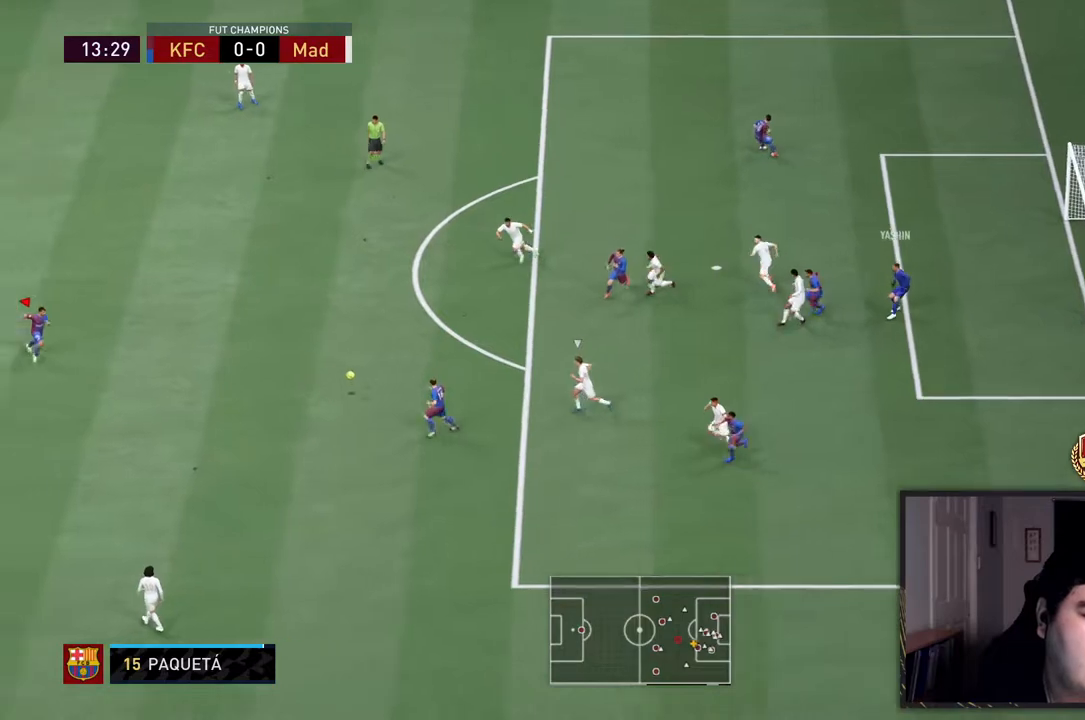
{"dt_ms": 500, "buttons": ["R2"], "left_stick": "down", "right_stick": "center"}
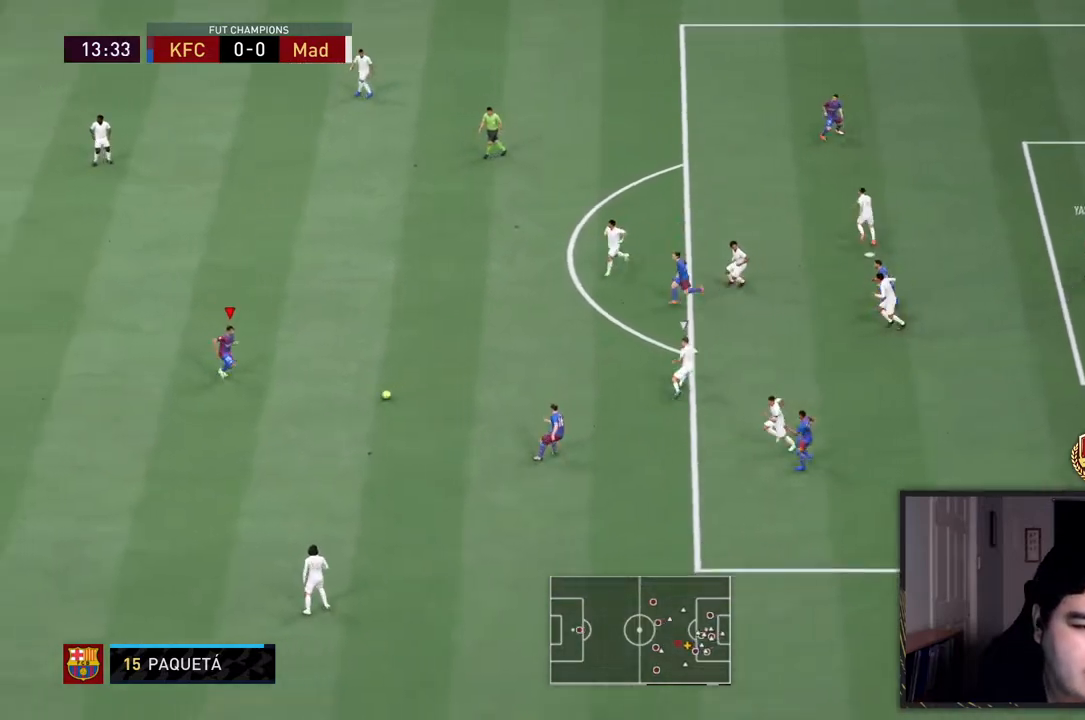
{"dt_ms": 500, "buttons": [], "left_stick": "up-right", "right_stick": "center", "events": [[17, "left_stick", "up-right"], [83, "R2", "up"], [300, "CROSS", "down"], [433, "CROSS", "up"]]}
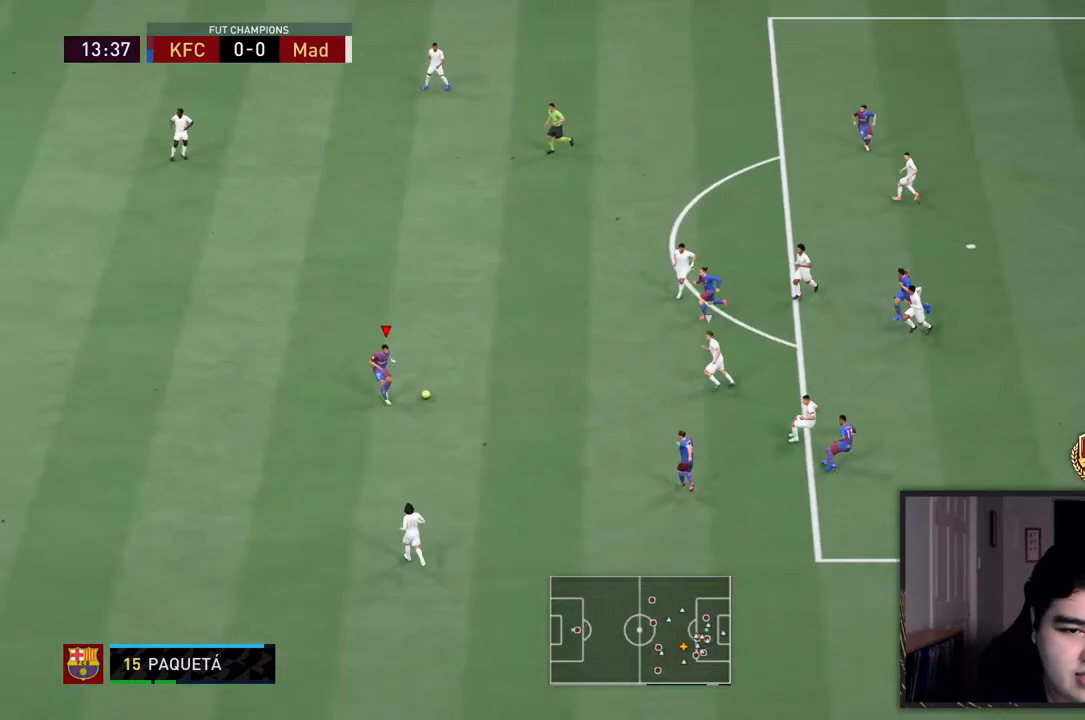
{"dt_ms": 500, "buttons": [], "left_stick": "up-right", "right_stick": "center"}
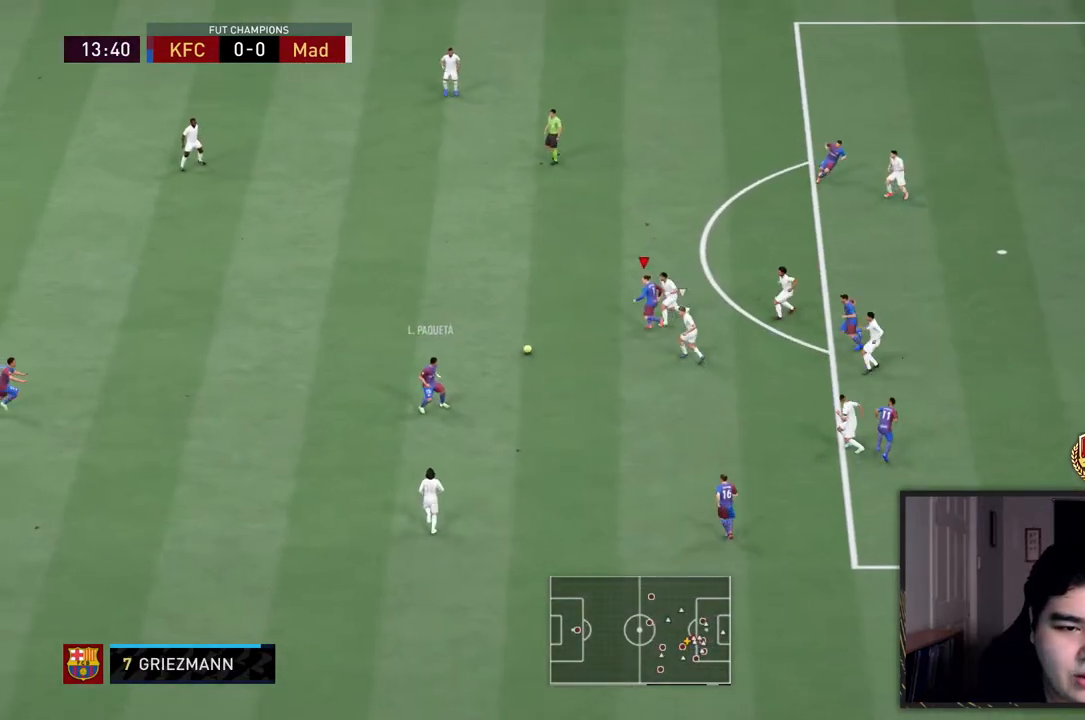
{"dt_ms": 500, "buttons": [], "left_stick": "up-right", "right_stick": "center", "events": [[133, "left_stick", "up-left"], [250, "CROSS", "down"], [333, "left_stick", "up-right"], [383, "CROSS", "up"]]}
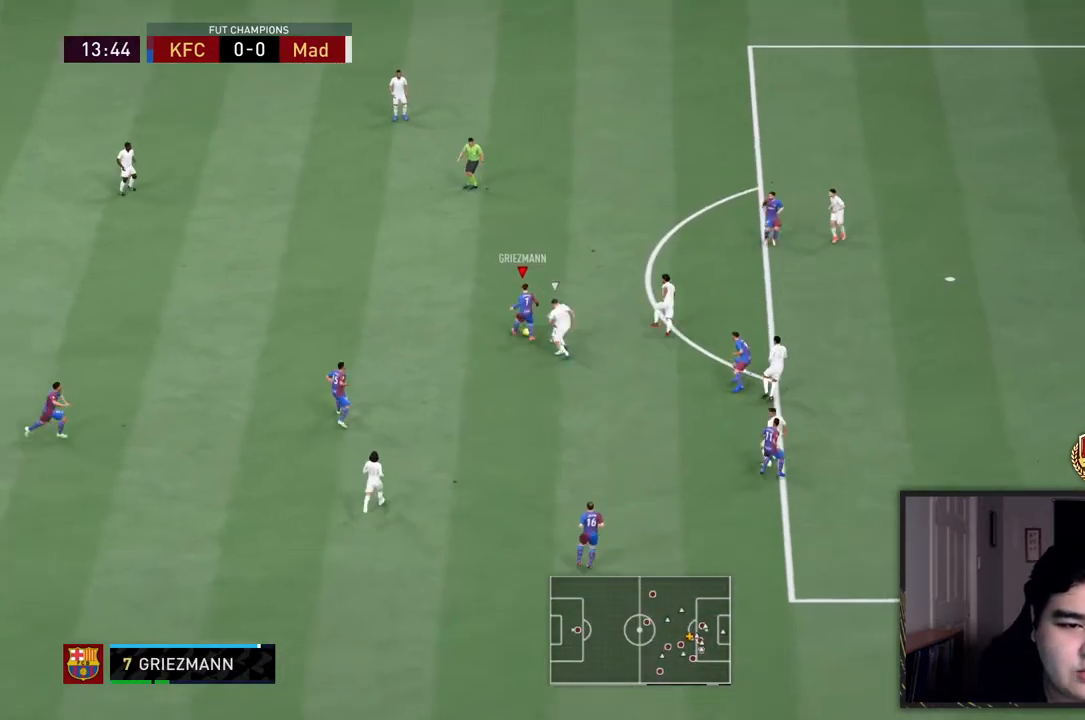
{"dt_ms": 500, "buttons": [], "left_stick": "up-right", "right_stick": "center", "events": []}